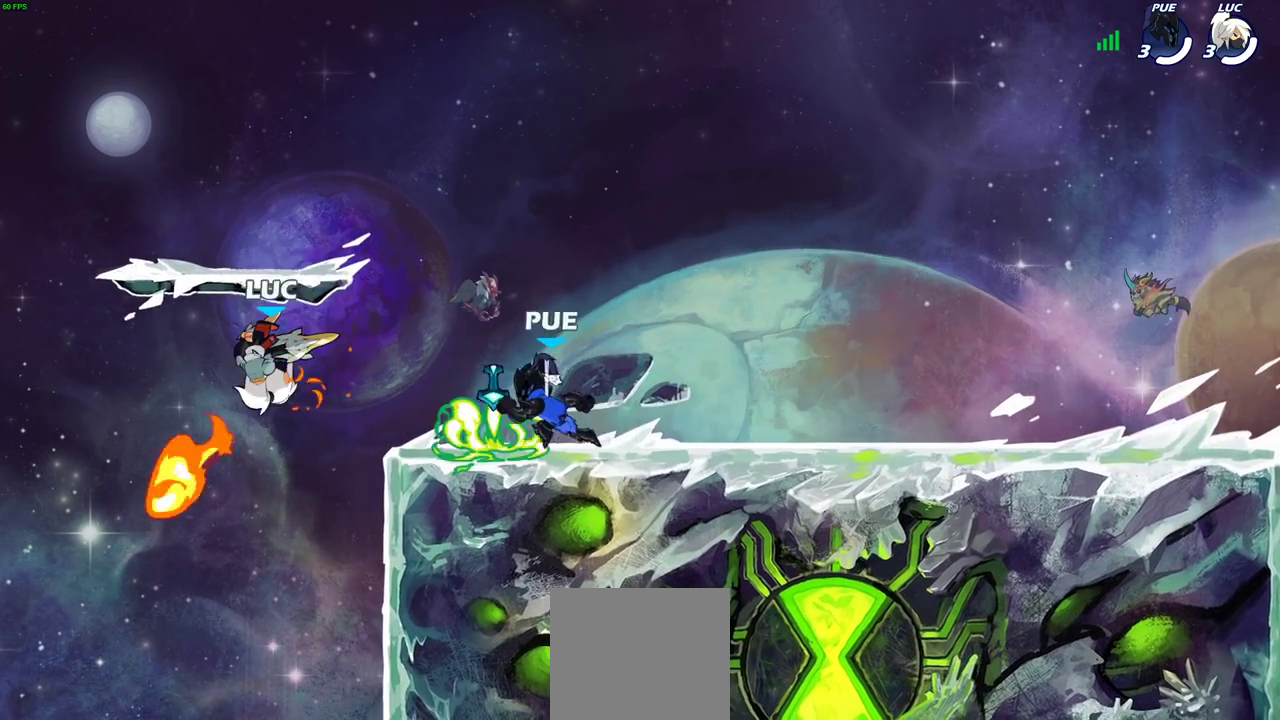
Gameplay with a controller (PlayStation layout); each line is a JSON object with the inputs held at the frame after it (dt_ms = milliseconds from this image to that frame). "events" lists button and stick changes between this image and that frame as [ms after this image, input, new state], when the widget could be followed in between.
{"dt_ms": 400, "buttons": ["CROSS"], "left_stick": "right", "right_stick": "center", "events": [[300, "left_stick", "right"], [383, "CROSS", "down"]]}
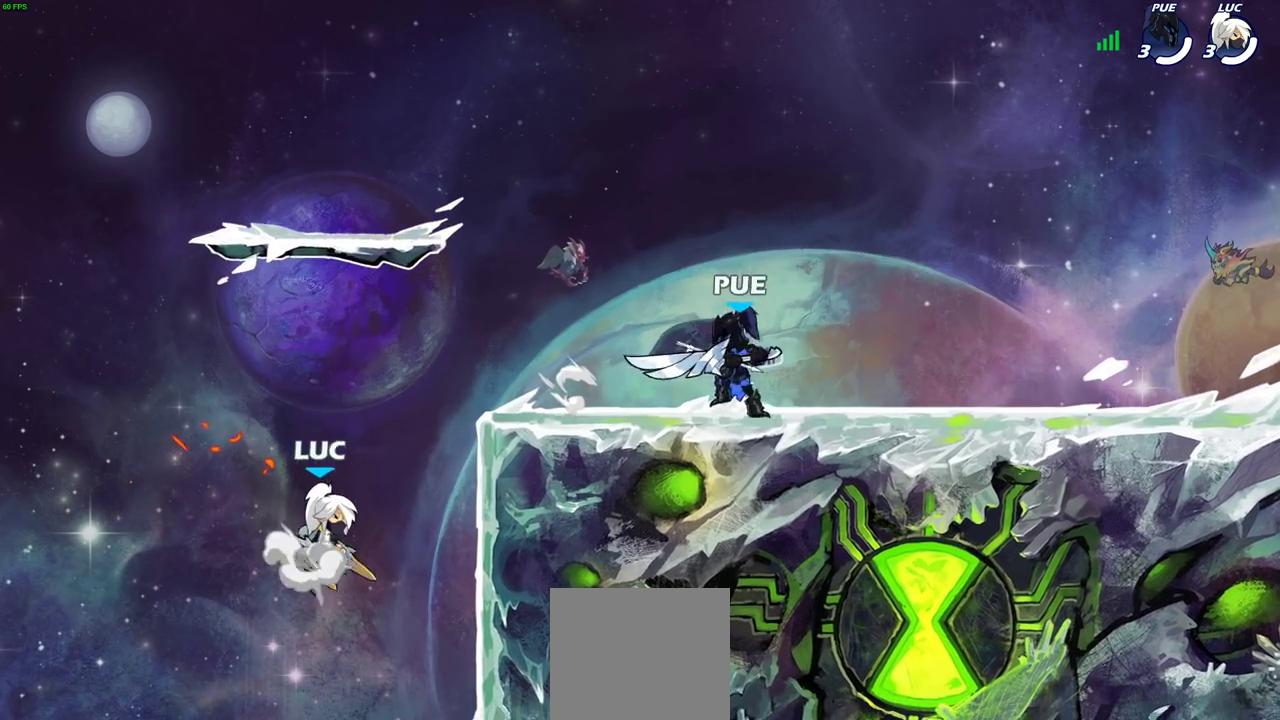
{"dt_ms": 300, "buttons": [], "left_stick": "right", "right_stick": "center", "events": [[133, "CROSS", "up"]]}
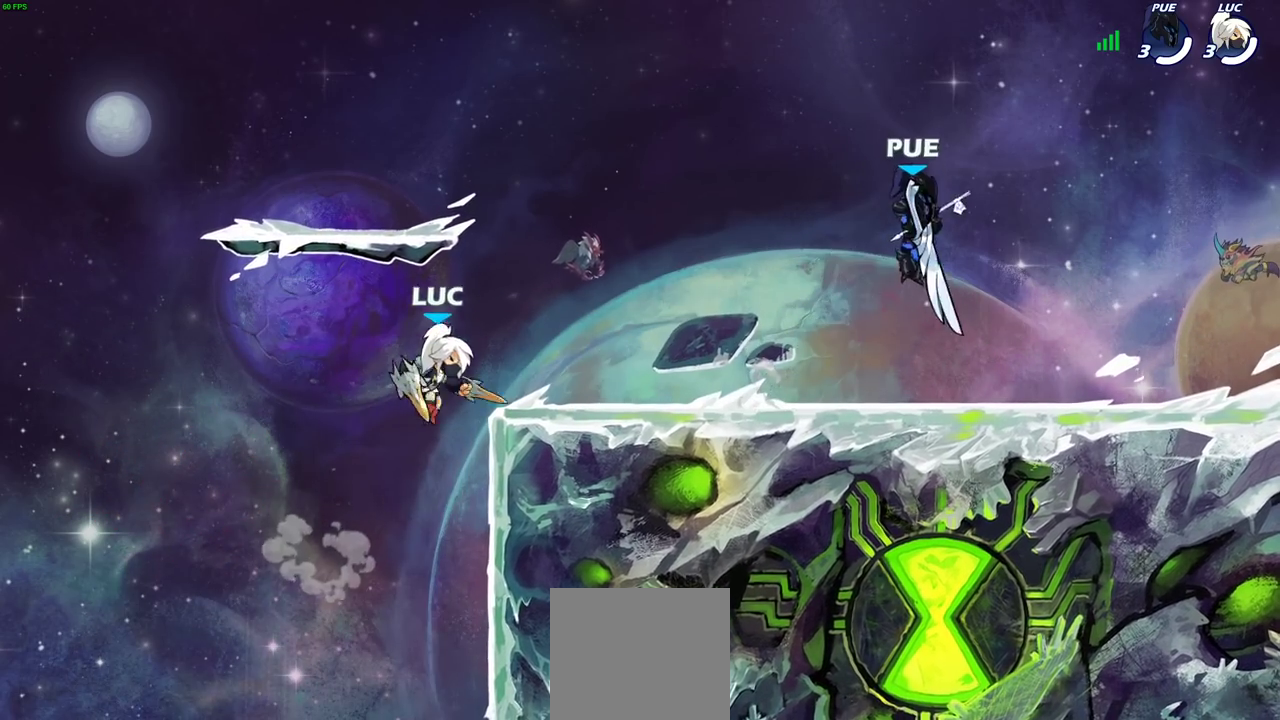
{"dt_ms": 700, "buttons": [], "left_stick": "right", "right_stick": "center", "events": [[17, "CROSS", "down"], [150, "CROSS", "up"], [200, "left_stick", "down-left"], [433, "left_stick", "right"], [533, "left_stick", "left"], [667, "left_stick", "right"]]}
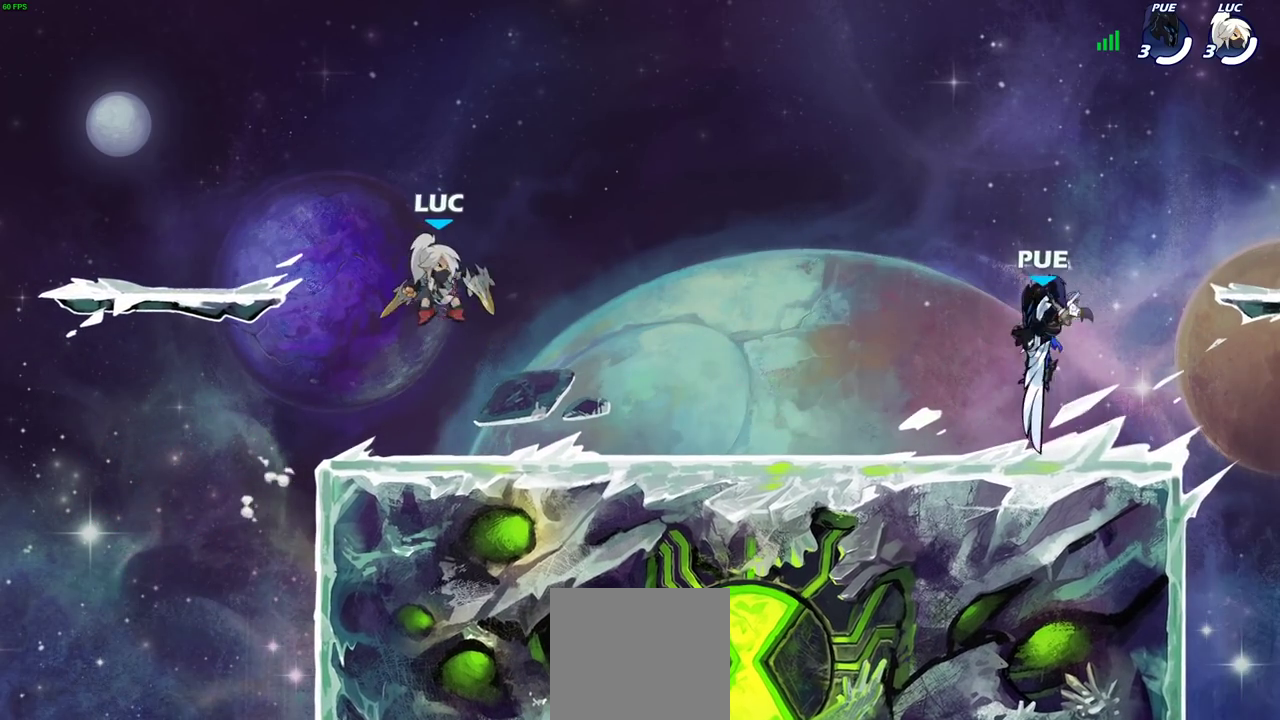
{"dt_ms": 500, "buttons": [], "left_stick": "up-left", "right_stick": "center", "events": [[350, "R2", "down"], [383, "CROSS", "down"], [383, "left_stick", "up-left"], [467, "CROSS", "up"], [483, "R2", "up"]]}
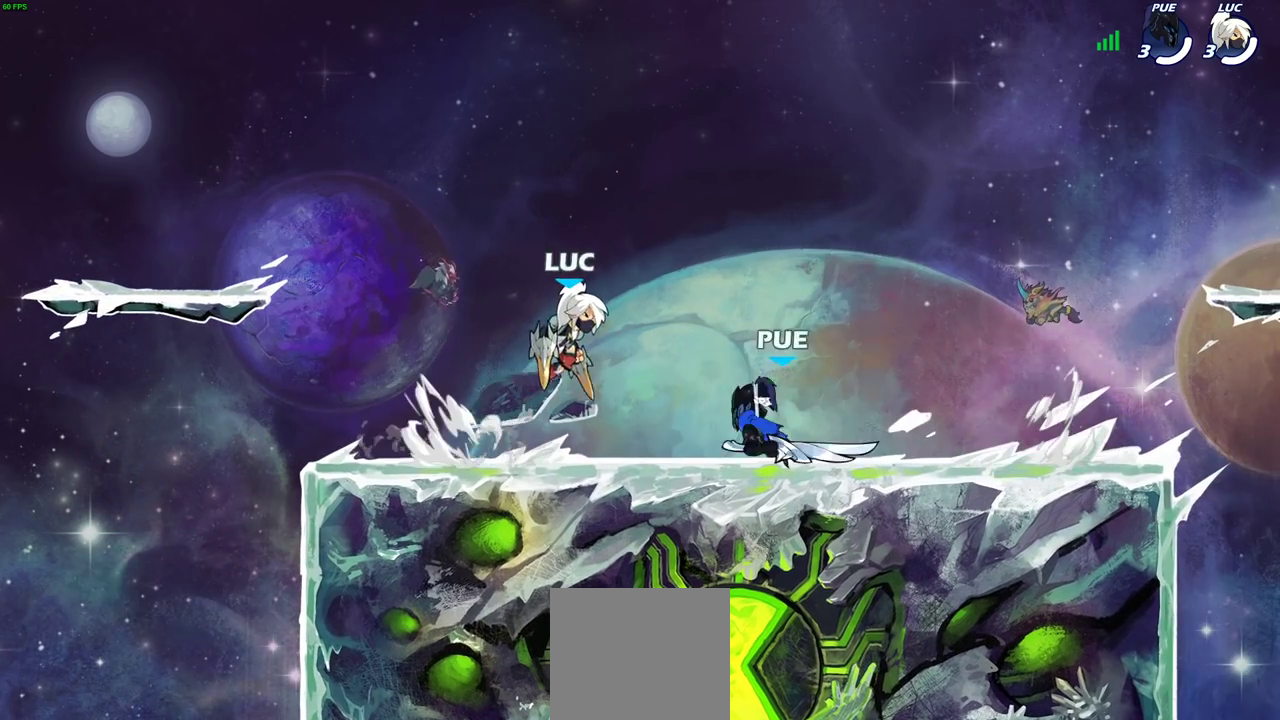
{"dt_ms": 300, "buttons": [], "left_stick": "left", "right_stick": "center", "events": [[100, "left_stick", "down-left"], [267, "left_stick", "left"]]}
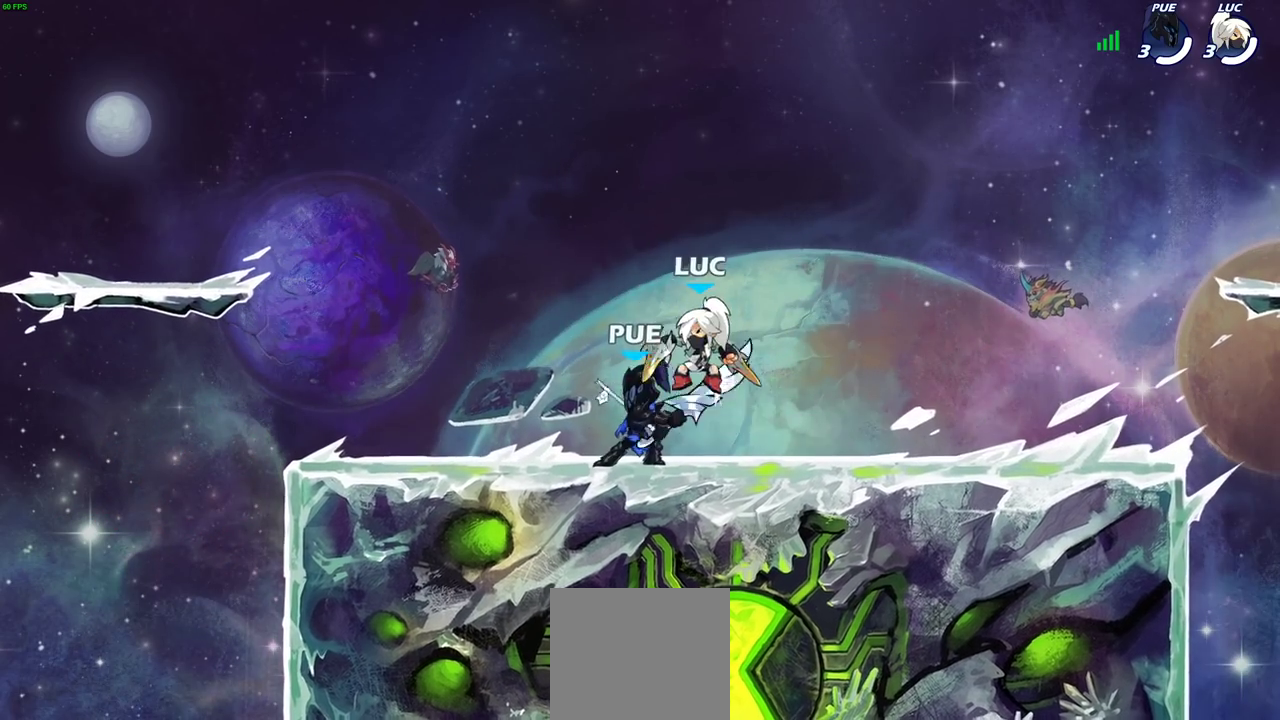
{"dt_ms": 800, "buttons": ["SQUARE"], "left_stick": "down-left", "right_stick": "center", "events": [[83, "SQUARE", "down"], [100, "left_stick", "center"], [150, "SQUARE", "up"], [233, "SQUARE", "down"], [333, "SQUARE", "up"], [417, "SQUARE", "down"], [500, "SQUARE", "up"], [750, "left_stick", "down-left"], [783, "SQUARE", "down"]]}
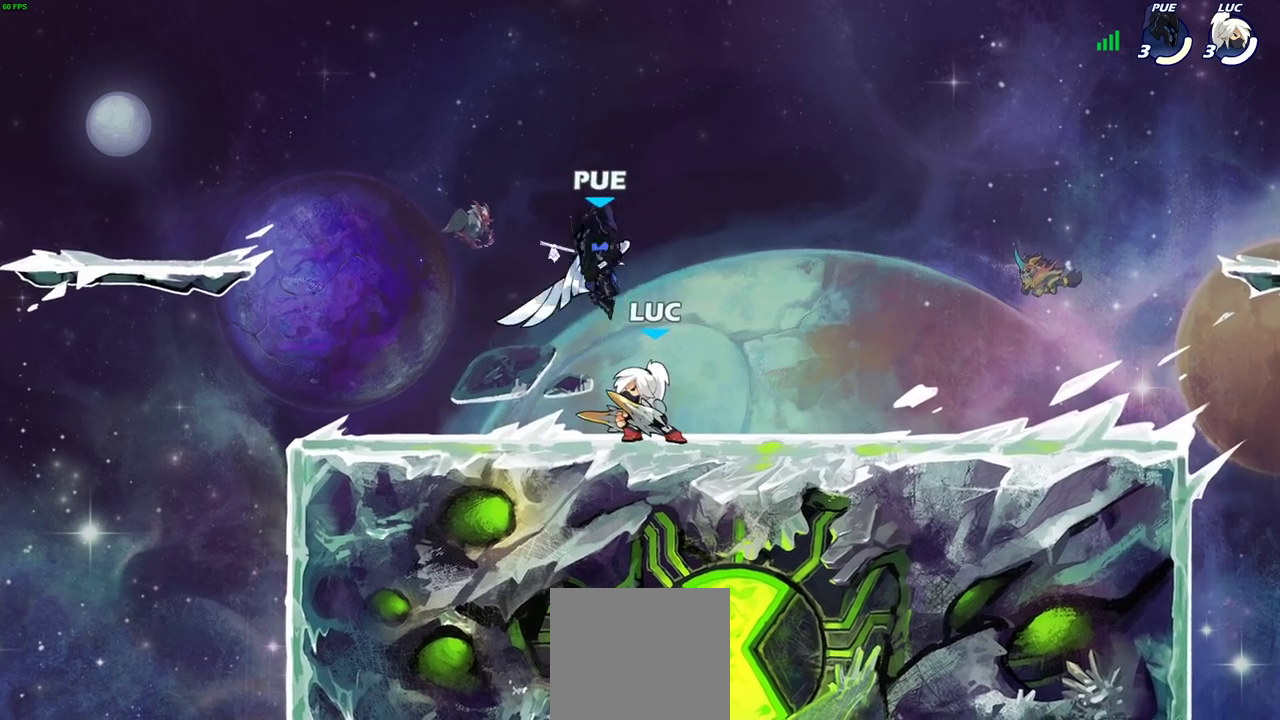
{"dt_ms": 400, "buttons": [], "left_stick": "center", "right_stick": "center", "events": [[83, "SQUARE", "up"], [100, "left_stick", "center"]]}
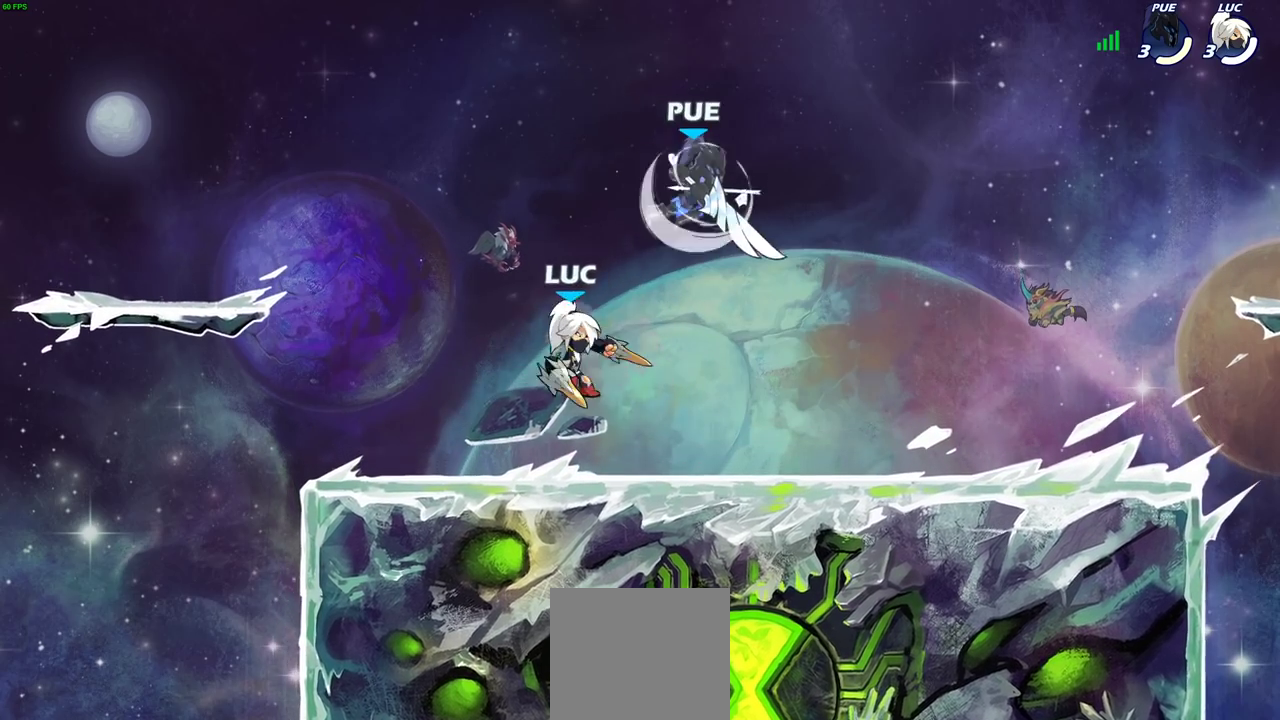
{"dt_ms": 300, "buttons": ["CROSS", "SQUARE"], "left_stick": "right", "right_stick": "down-left"}
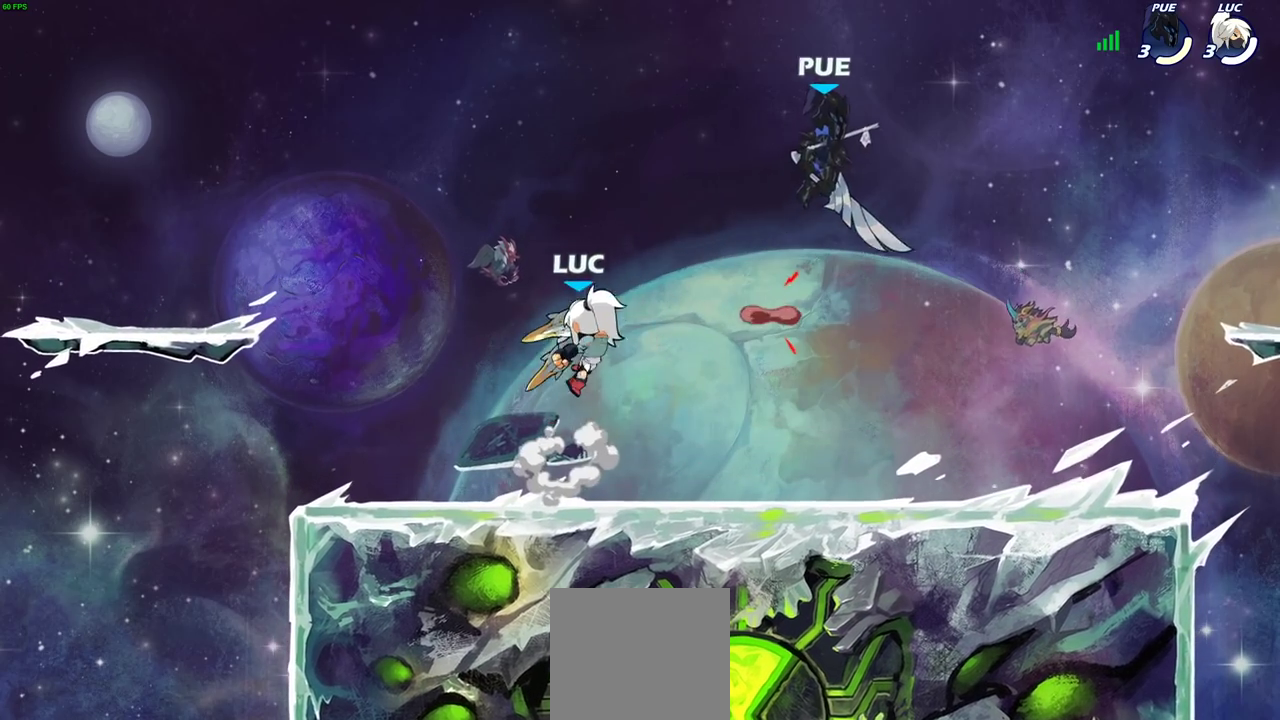
{"dt_ms": 700, "buttons": [], "left_stick": "down-right", "right_stick": "center"}